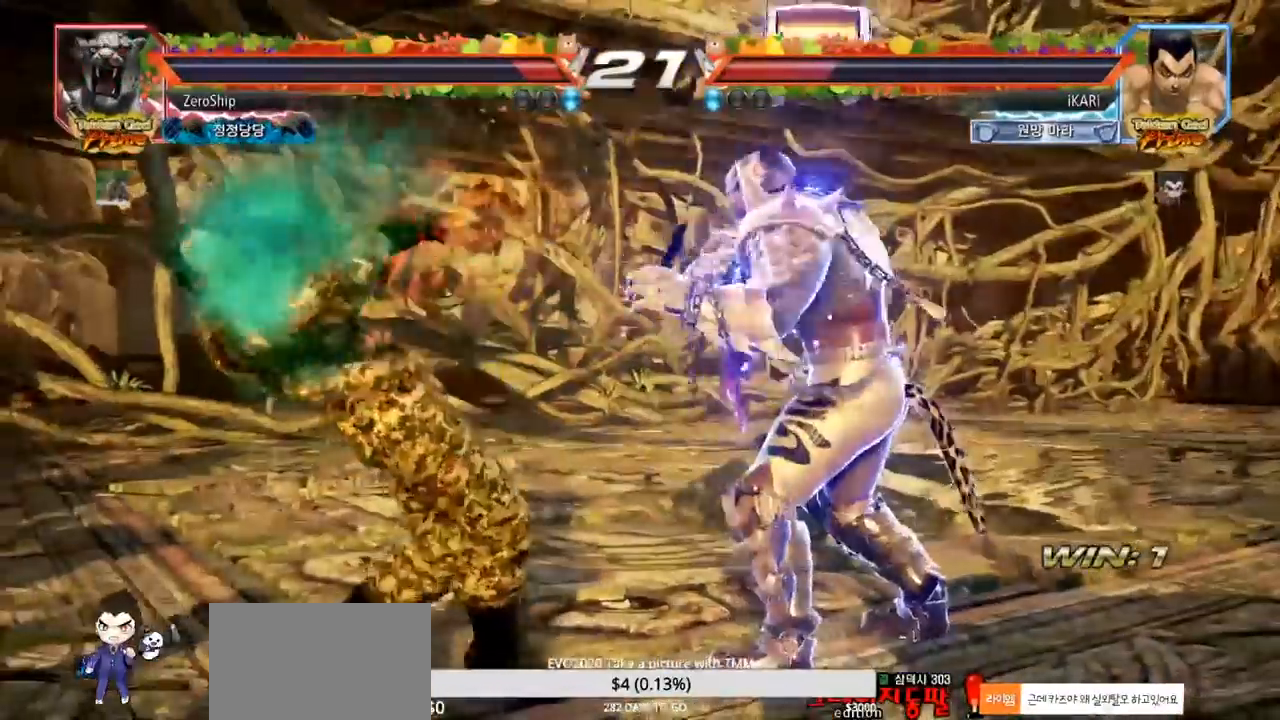
Gameplay with a controller (arcade stick); each line is a JSON object with the inputs held at the frame after it. "events" lists button and stick changes between this image and that frame as [ms after this image, input, new state], when the widget could be followed in between. Not read: L3 R3.
{"buttons": ["SQUARE"], "left_stick": "down-left", "events": [[33, "left_stick", "down-left"], [283, "SQUARE", "down"], [333, "SQUARE", "up"], [400, "SQUARE", "down"], [433, "SQUARE", "up"], [483, "SQUARE", "down"]]}
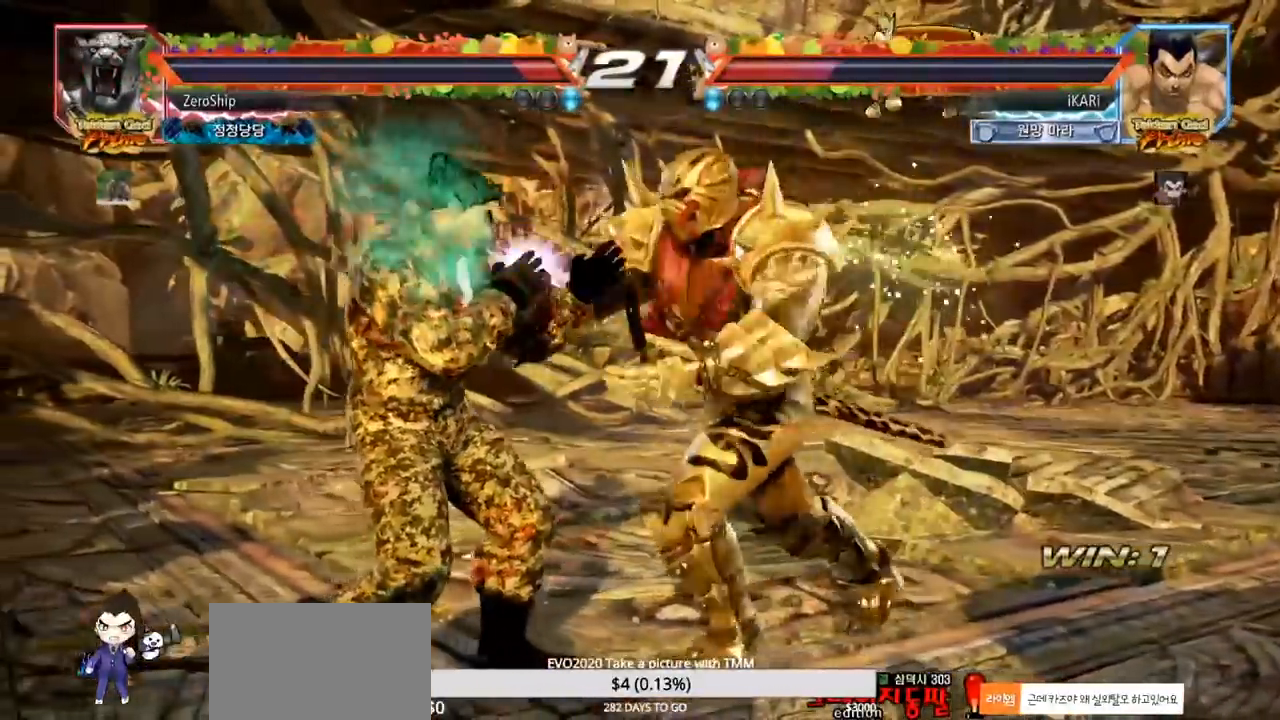
{"buttons": ["SQUARE"], "left_stick": "down", "events": [[33, "SQUARE", "up"], [83, "SQUARE", "down"], [133, "SQUARE", "up"], [200, "SQUARE", "down"], [233, "SQUARE", "up"], [283, "SQUARE", "down"], [333, "left_stick", "down"], [350, "SQUARE", "up"], [383, "SQUARE", "down"], [450, "SQUARE", "up"], [483, "SQUARE", "down"]]}
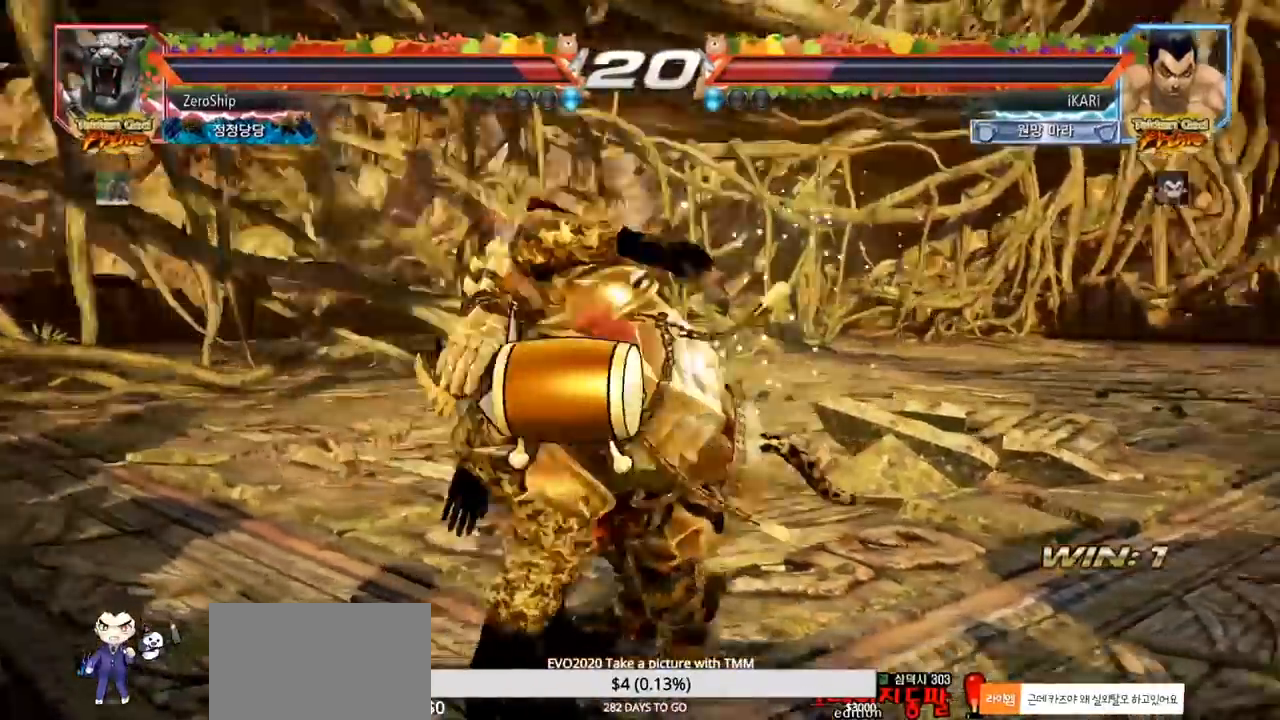
{"buttons": [], "left_stick": "center", "events": [[50, "SQUARE", "up"], [100, "SQUARE", "down"], [167, "SQUARE", "up"], [450, "left_stick", "center"]]}
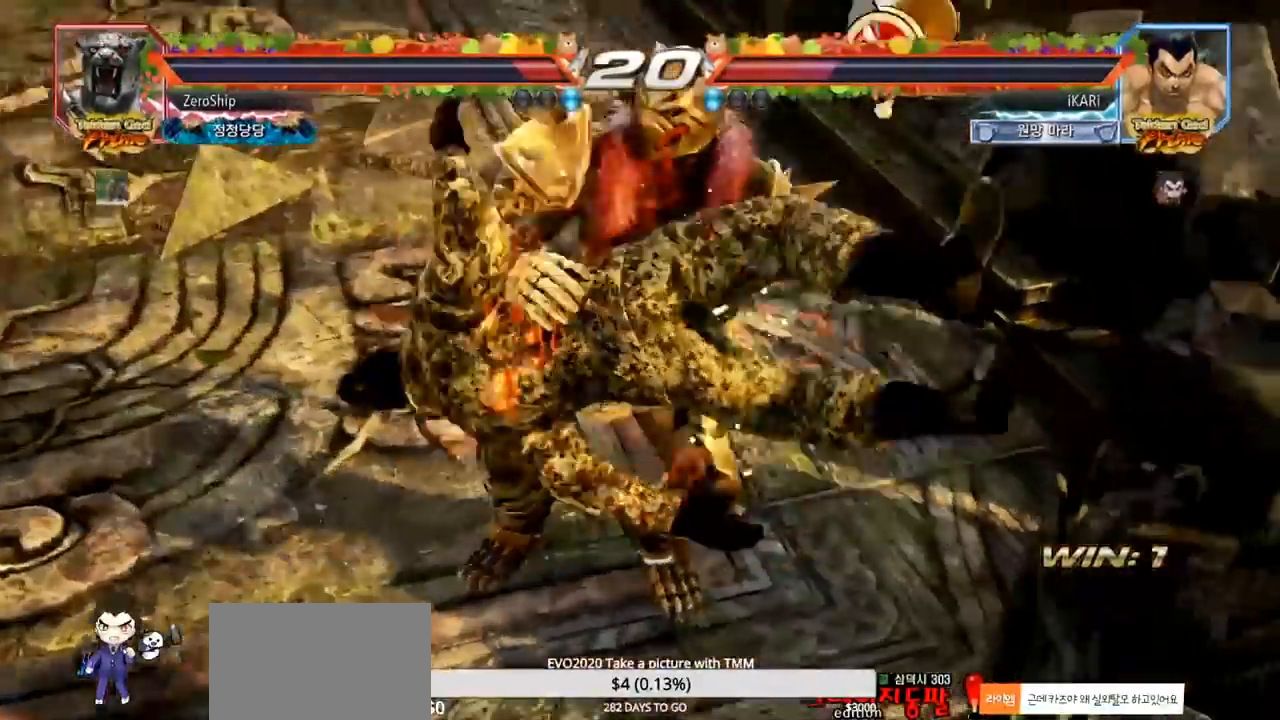
{"buttons": [], "left_stick": "center", "events": []}
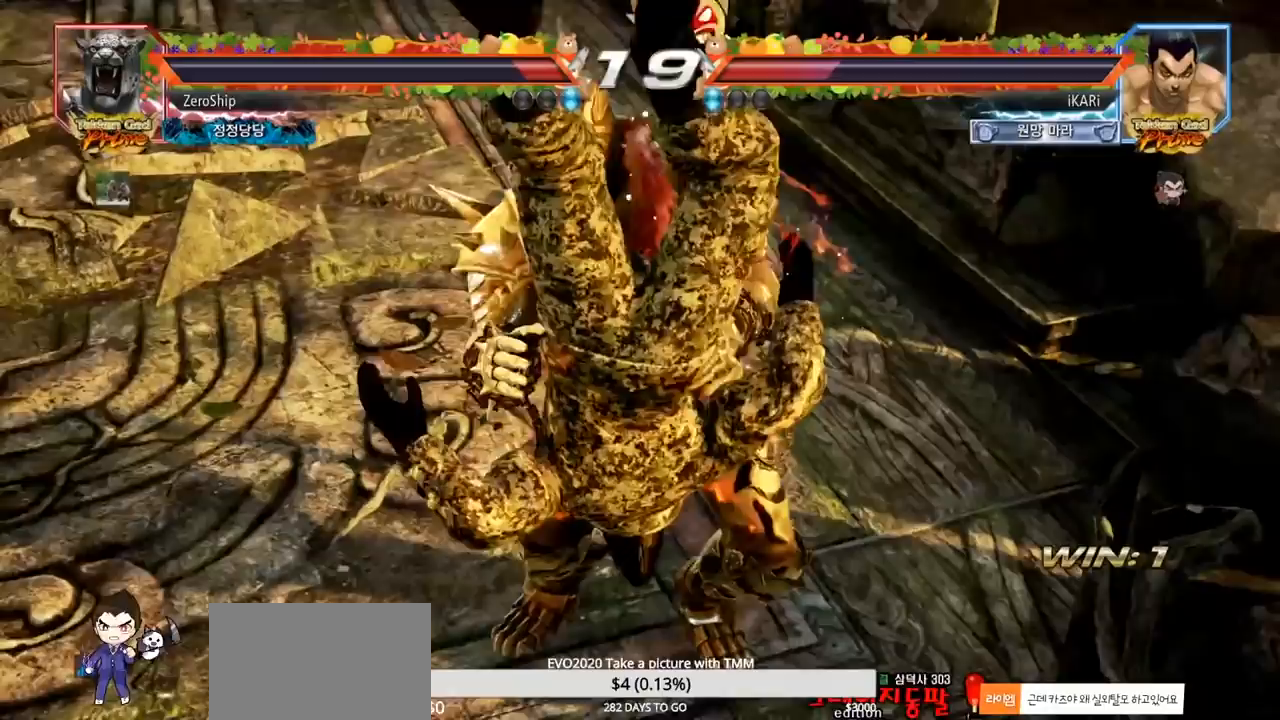
{"buttons": [], "left_stick": "center", "events": []}
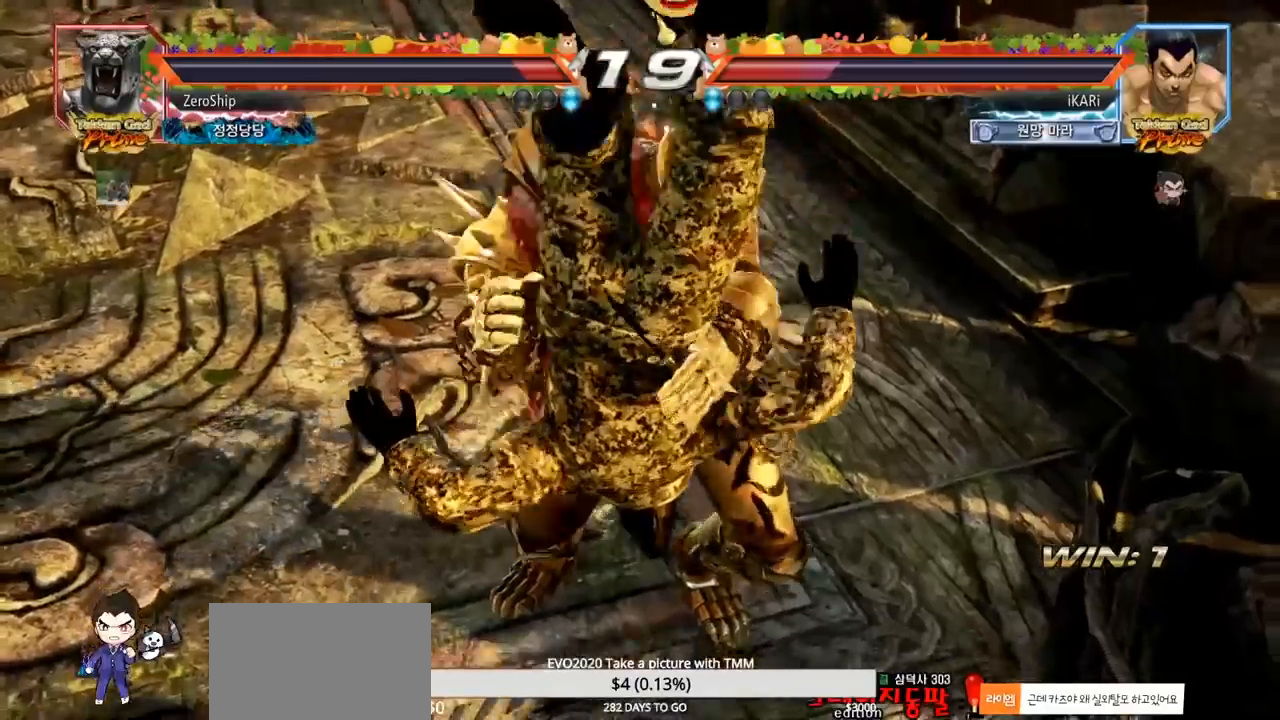
{"buttons": ["SQUARE"], "left_stick": "center", "events": [[400, "TRIANGLE", "down"], [450, "SQUARE", "down"], [467, "TRIANGLE", "up"]]}
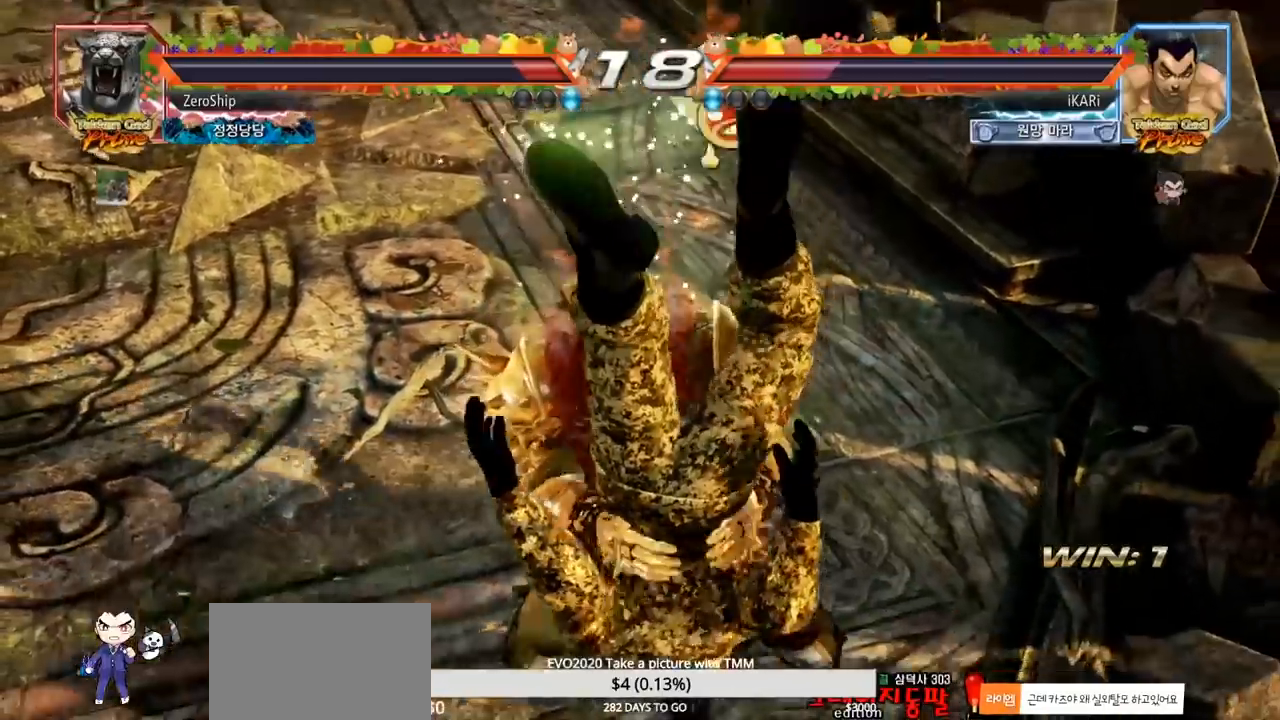
{"buttons": [], "left_stick": "center", "events": [[33, "TRIANGLE", "down"], [167, "TRIANGLE", "up"], [217, "TRIANGLE", "down"], [350, "TRIANGLE", "up"], [367, "SQUARE", "up"]]}
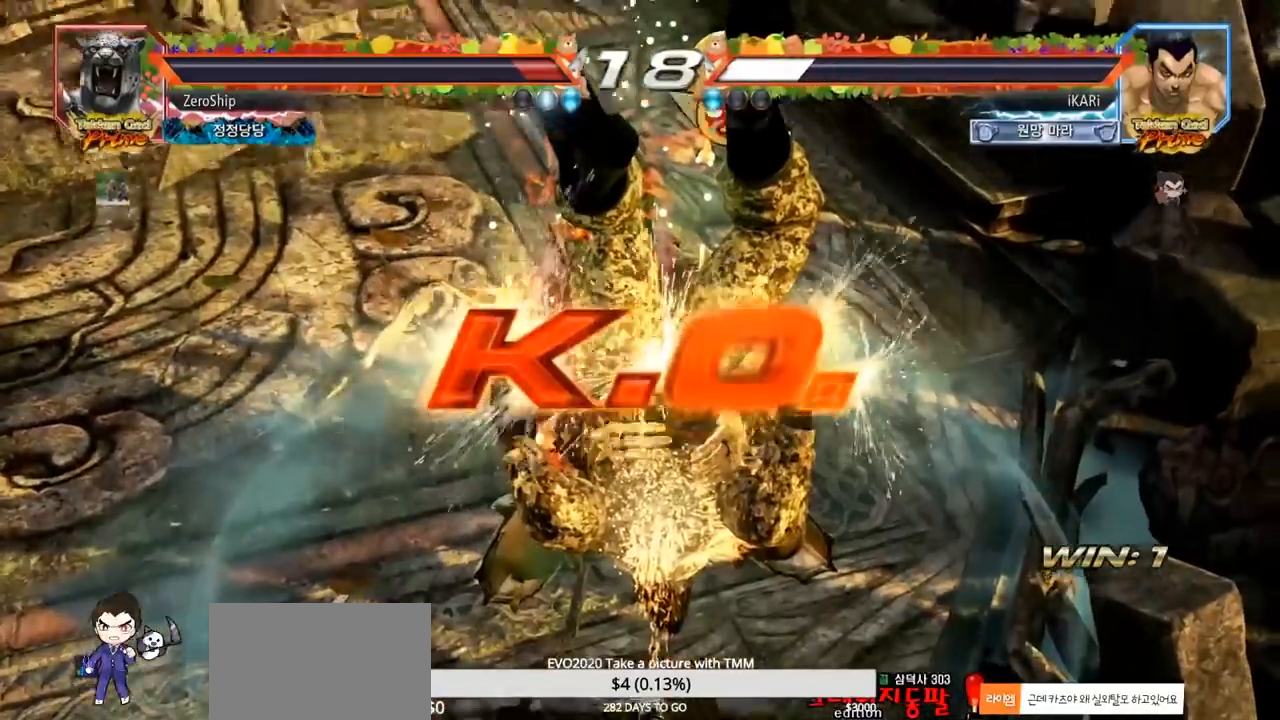
{"buttons": [], "left_stick": "center", "events": []}
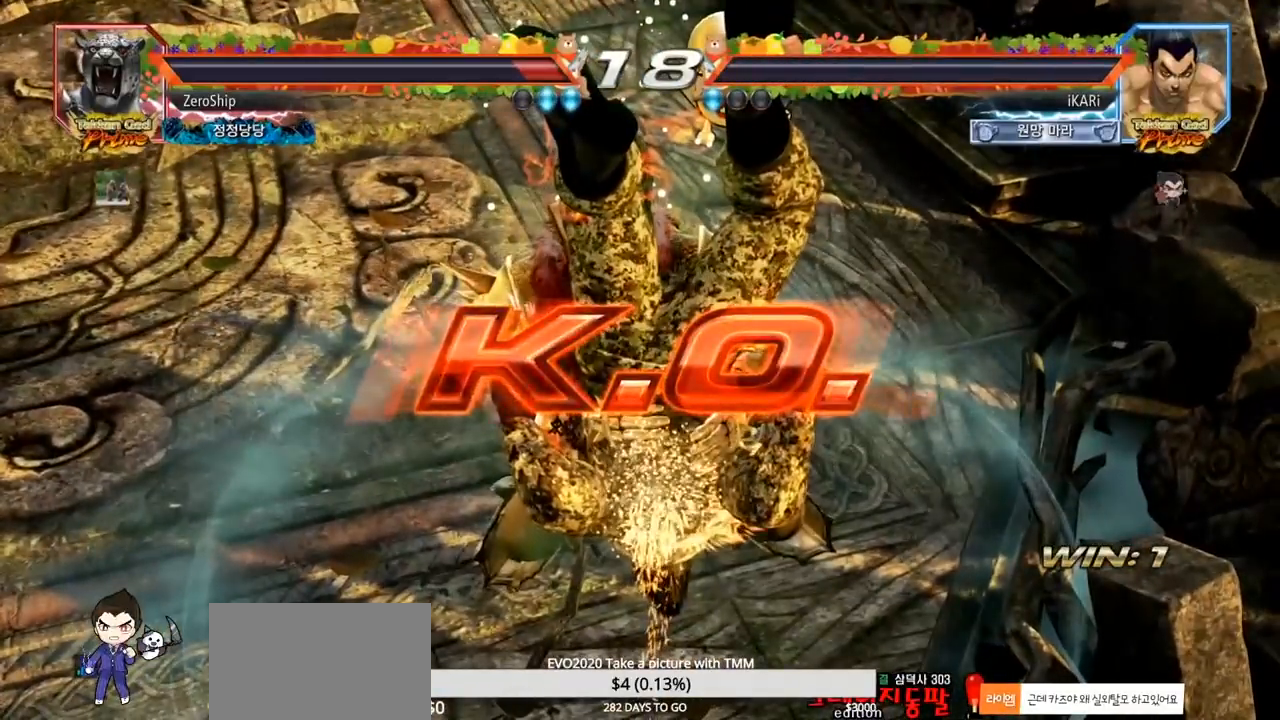
{"buttons": [], "left_stick": "center", "events": []}
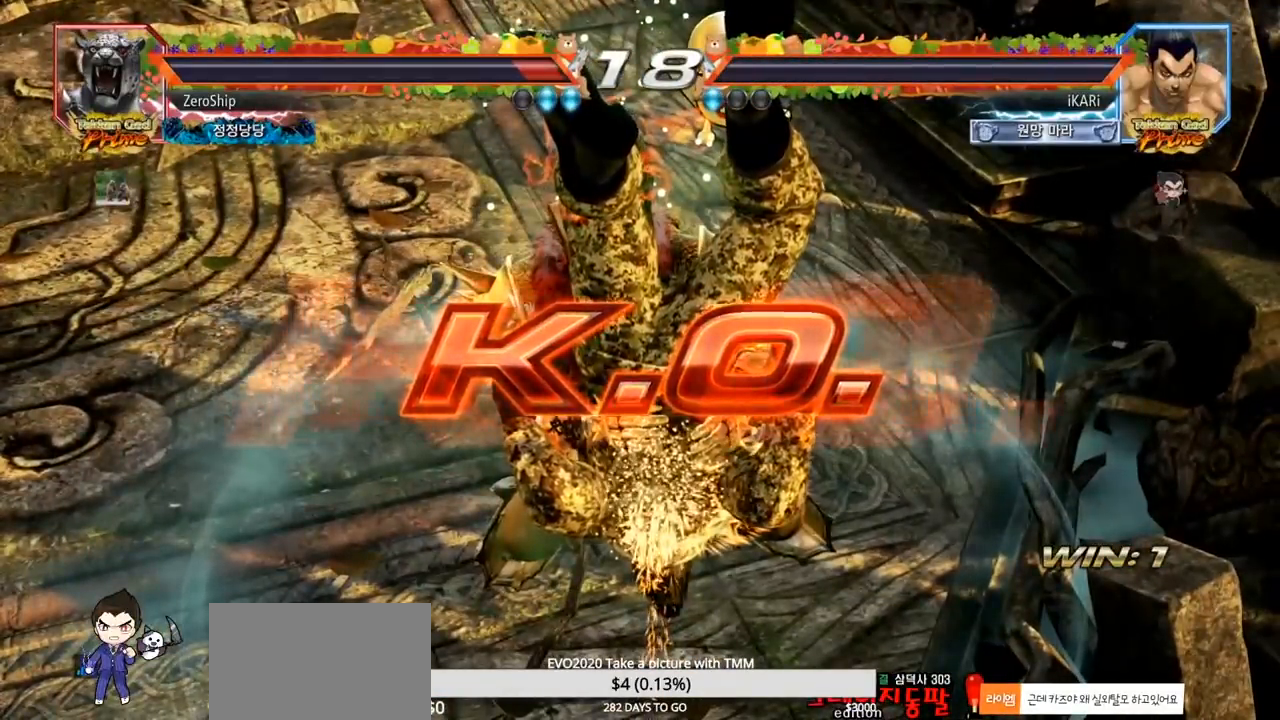
{"buttons": [], "left_stick": "center", "events": []}
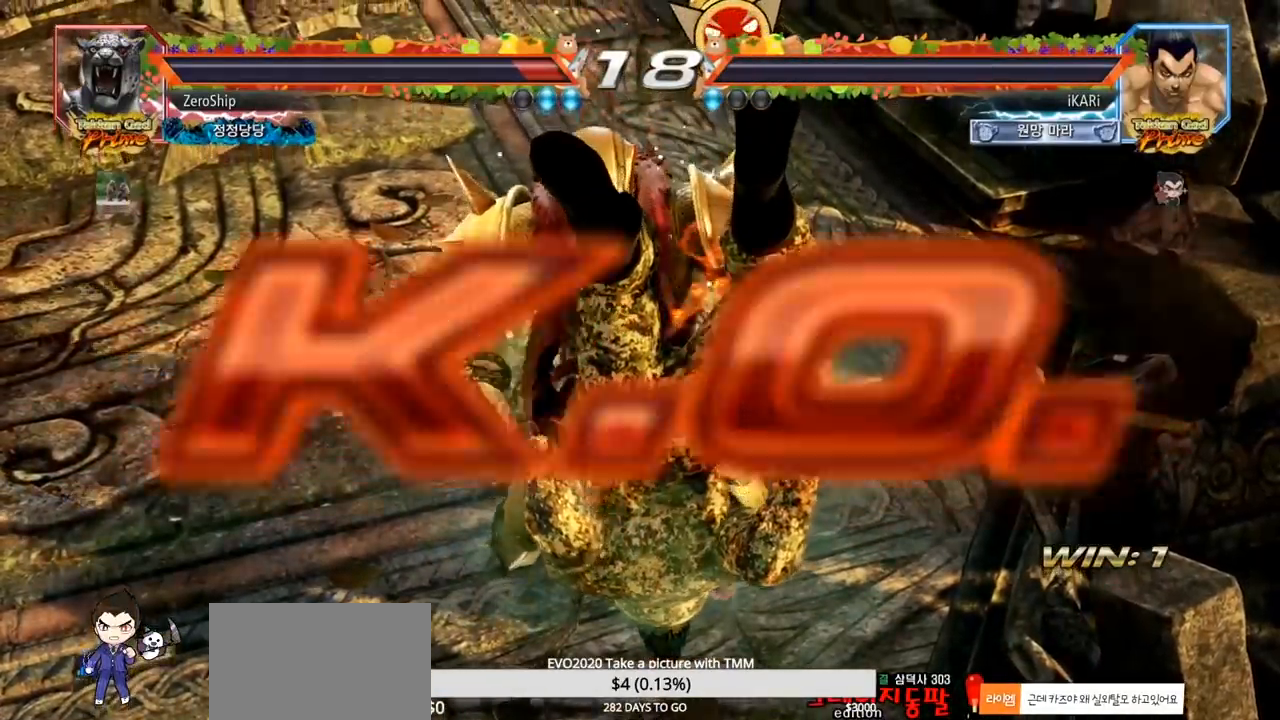
{"buttons": [], "left_stick": "center", "events": []}
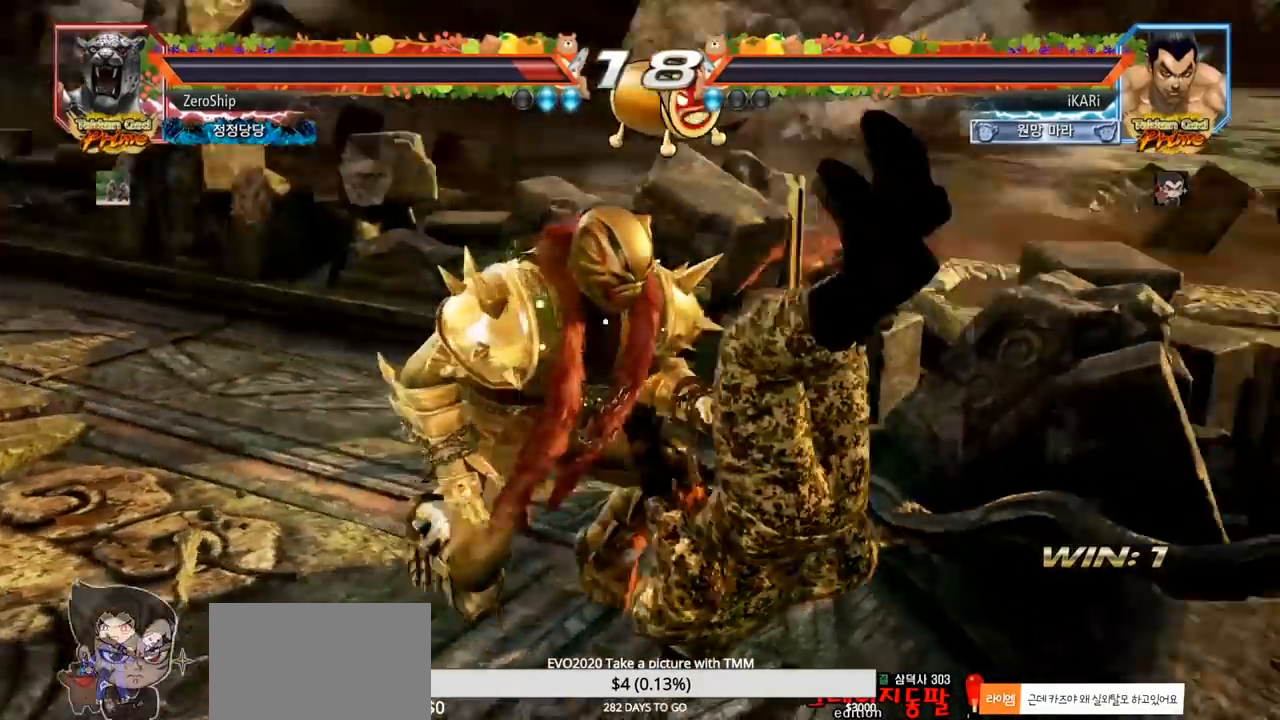
{"buttons": [], "left_stick": "center", "events": []}
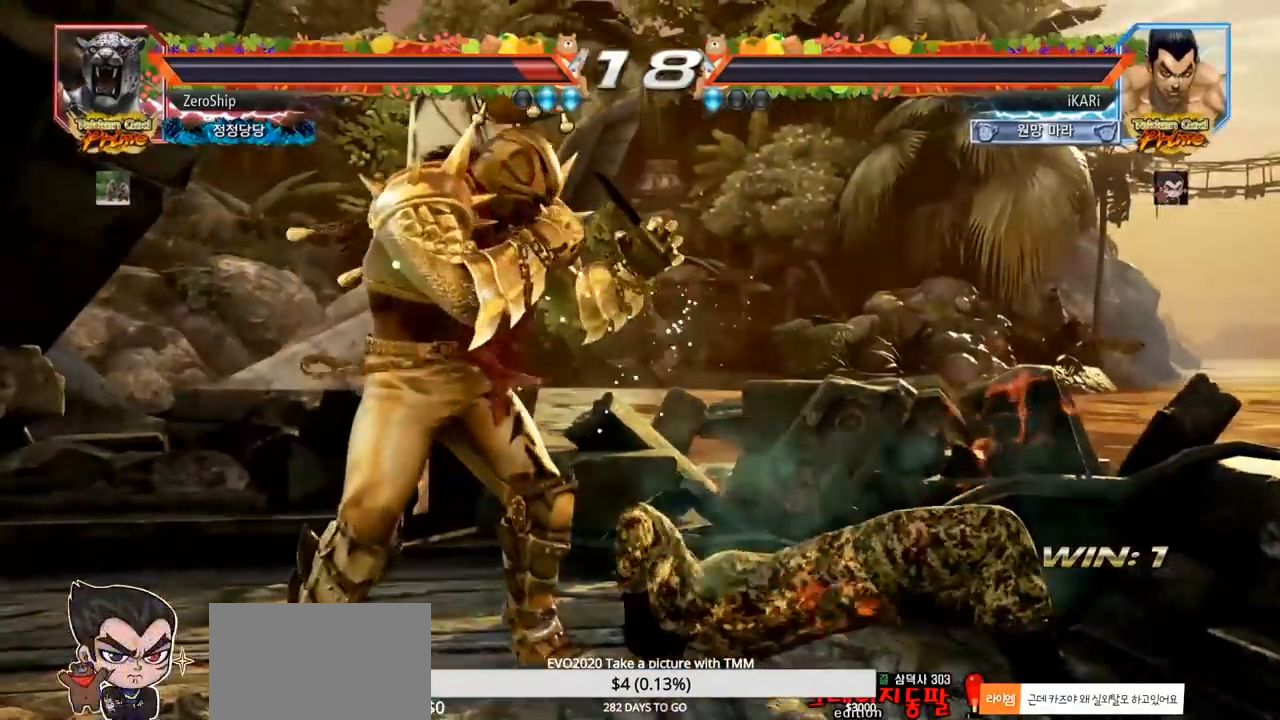
{"buttons": [], "left_stick": "center", "events": []}
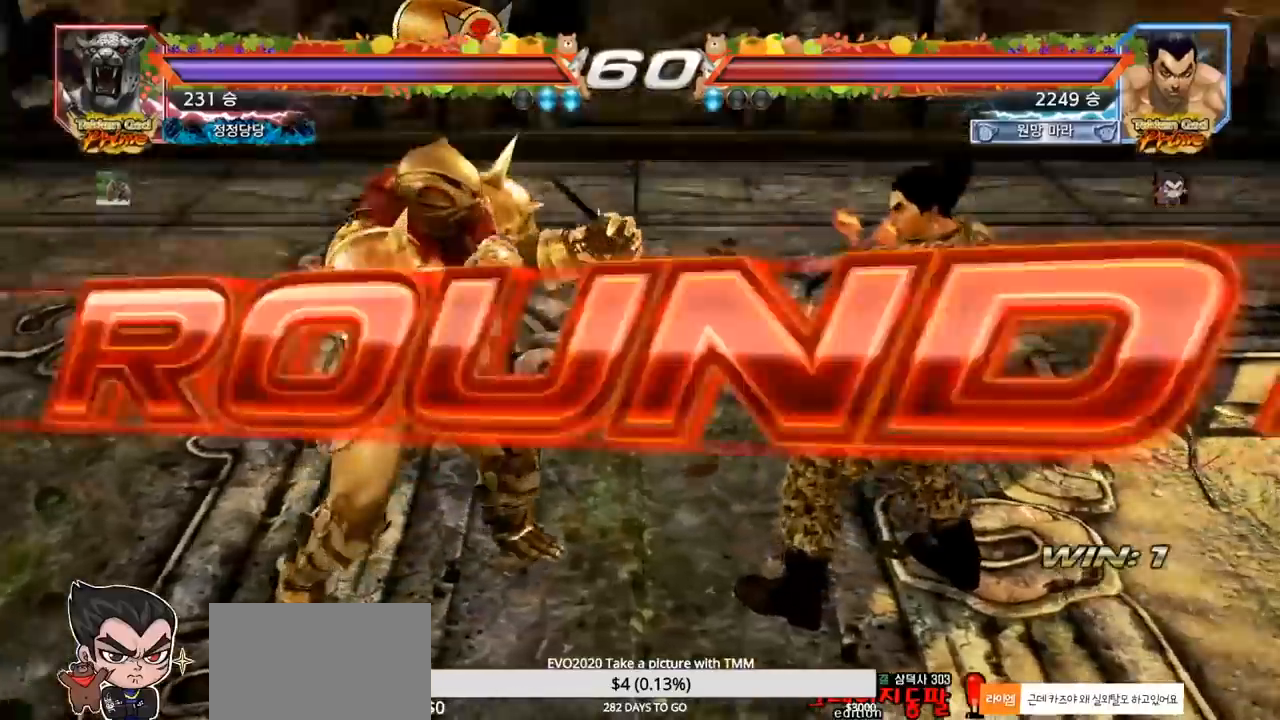
{"buttons": [], "left_stick": "center", "events": []}
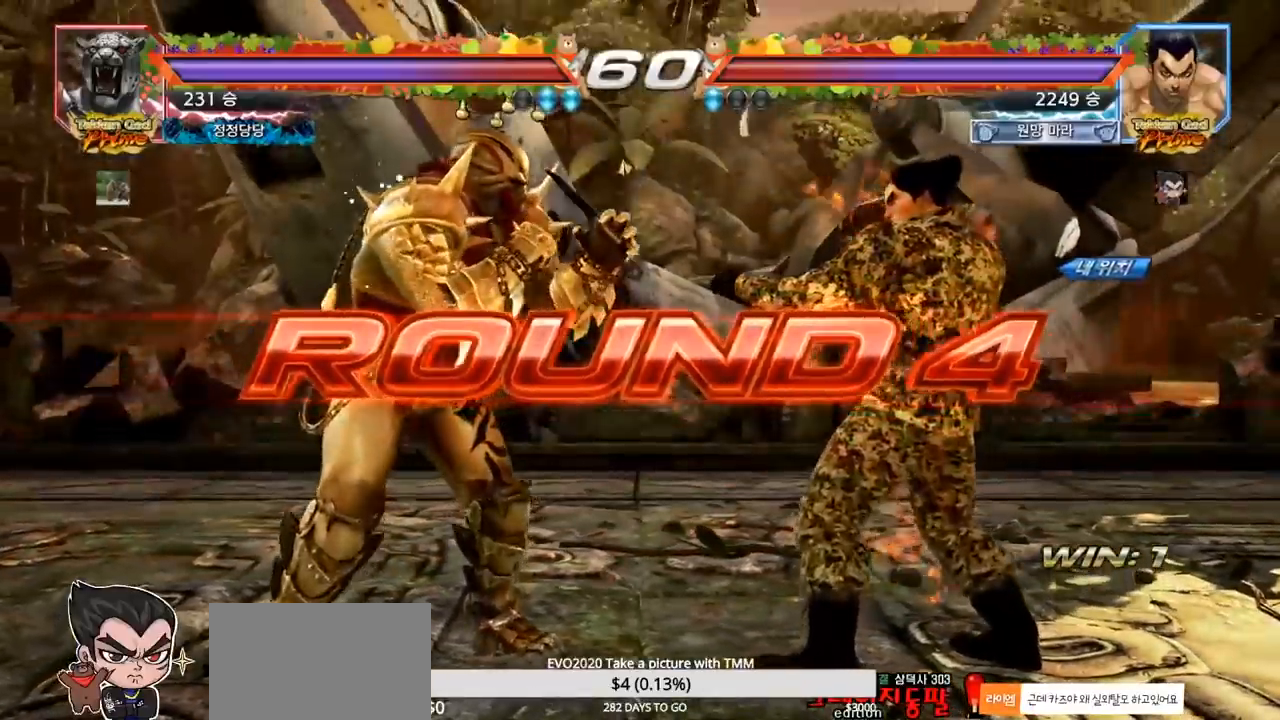
{"buttons": [], "left_stick": "center", "events": []}
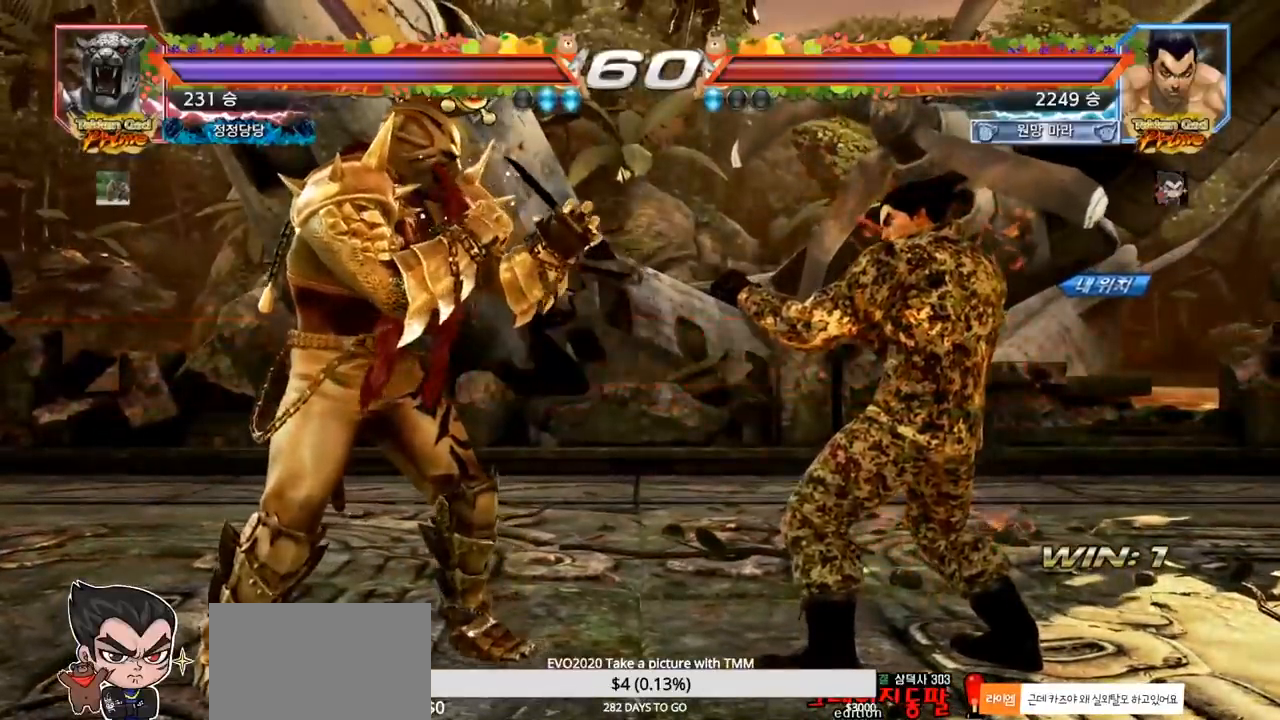
{"buttons": [], "left_stick": "center", "events": []}
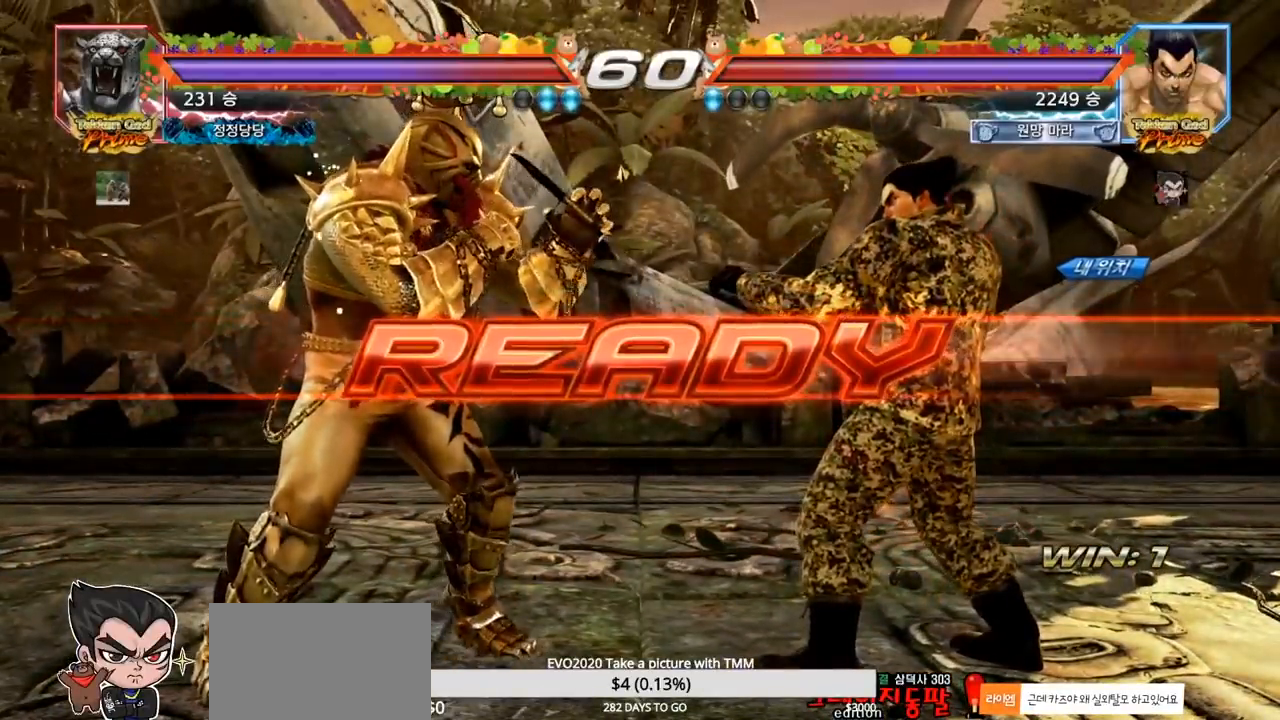
{"buttons": ["SQUARE", "TRIANGLE"], "left_stick": "down", "events": [[267, "TRIANGLE", "down"], [283, "SQUARE", "down"], [350, "SQUARE", "up"], [350, "TRIANGLE", "up"], [417, "left_stick", "down"], [500, "SQUARE", "down"], [500, "TRIANGLE", "down"]]}
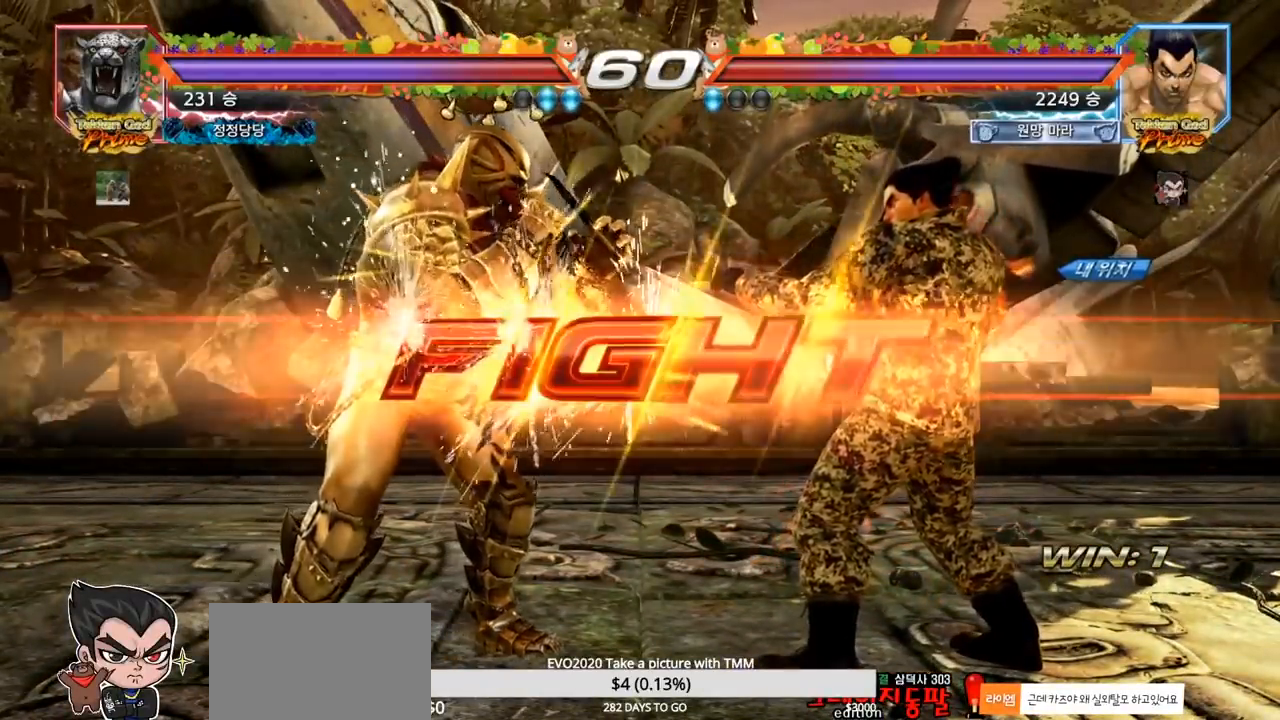
{"buttons": [], "left_stick": "center", "events": [[33, "left_stick", "center"], [83, "TRIANGLE", "up"], [117, "SQUARE", "up"], [183, "TRIANGLE", "down"], [300, "TRIANGLE", "up"]]}
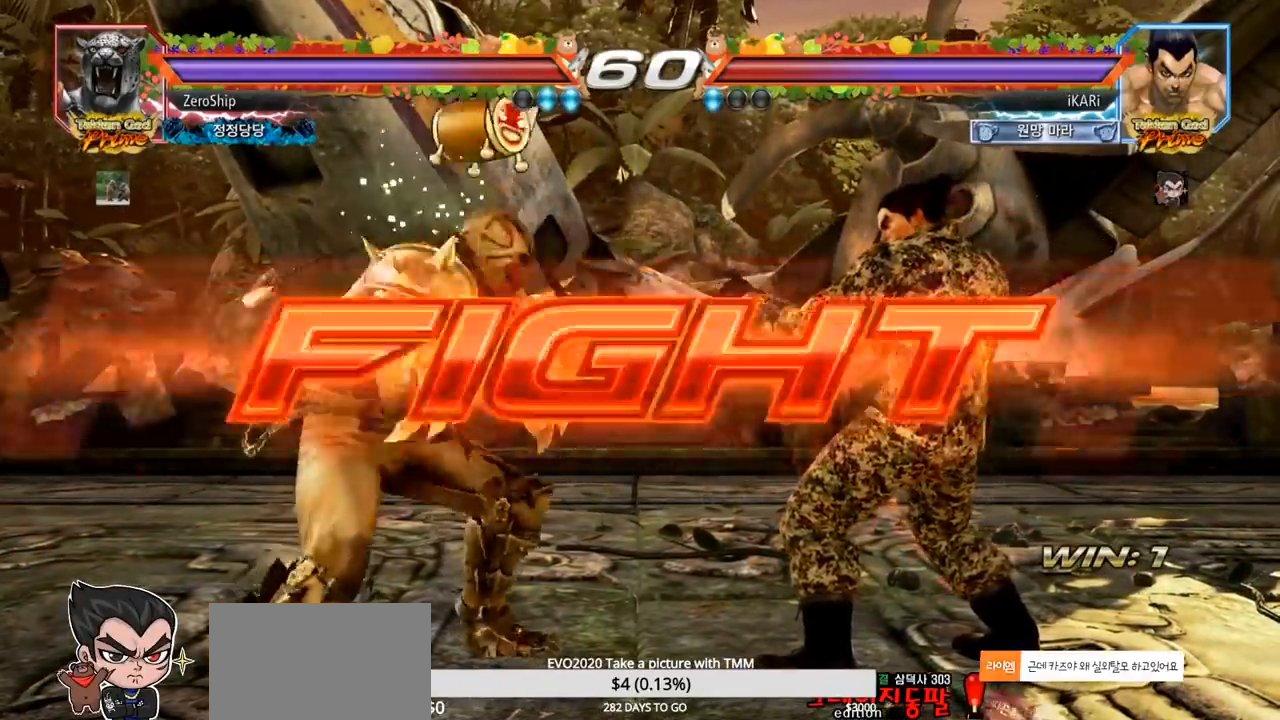
{"buttons": [], "left_stick": "right", "events": [[17, "left_stick", "right"], [183, "left_stick", "center"], [450, "left_stick", "right"]]}
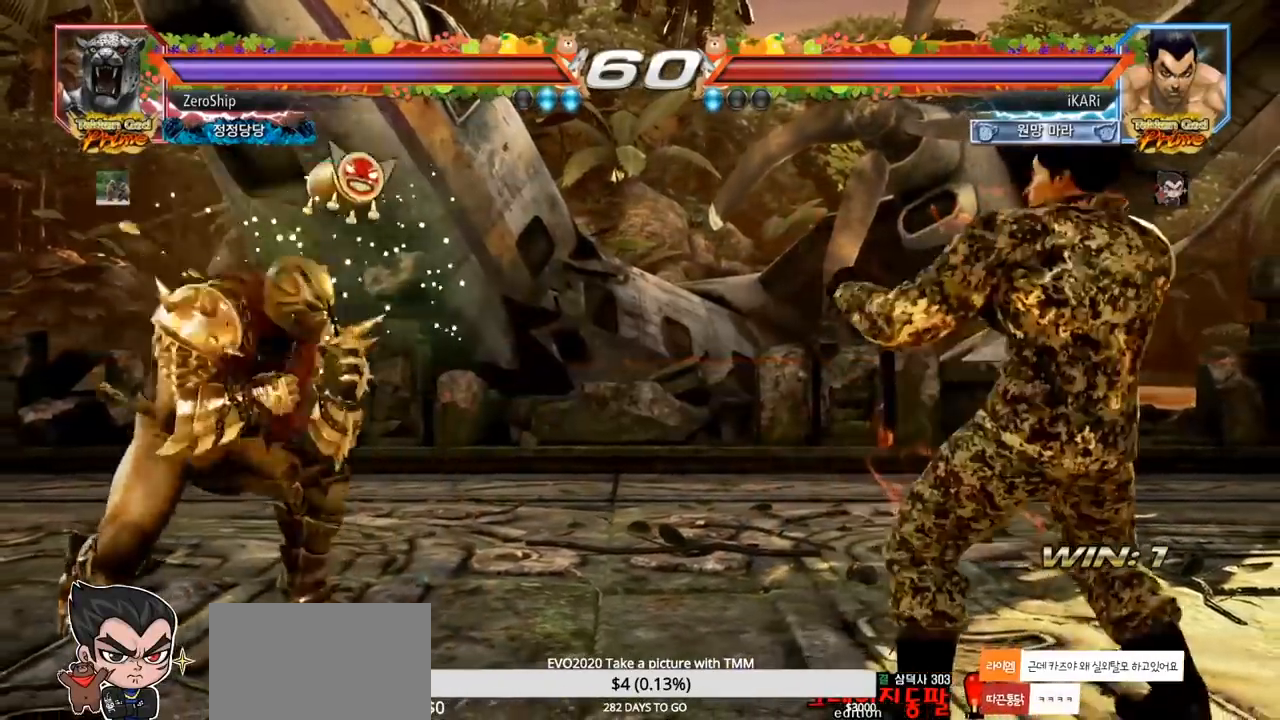
{"buttons": [], "left_stick": "down", "events": [[67, "left_stick", "down"], [117, "left_stick", "center"], [317, "left_stick", "right"], [367, "left_stick", "center"], [467, "left_stick", "down"]]}
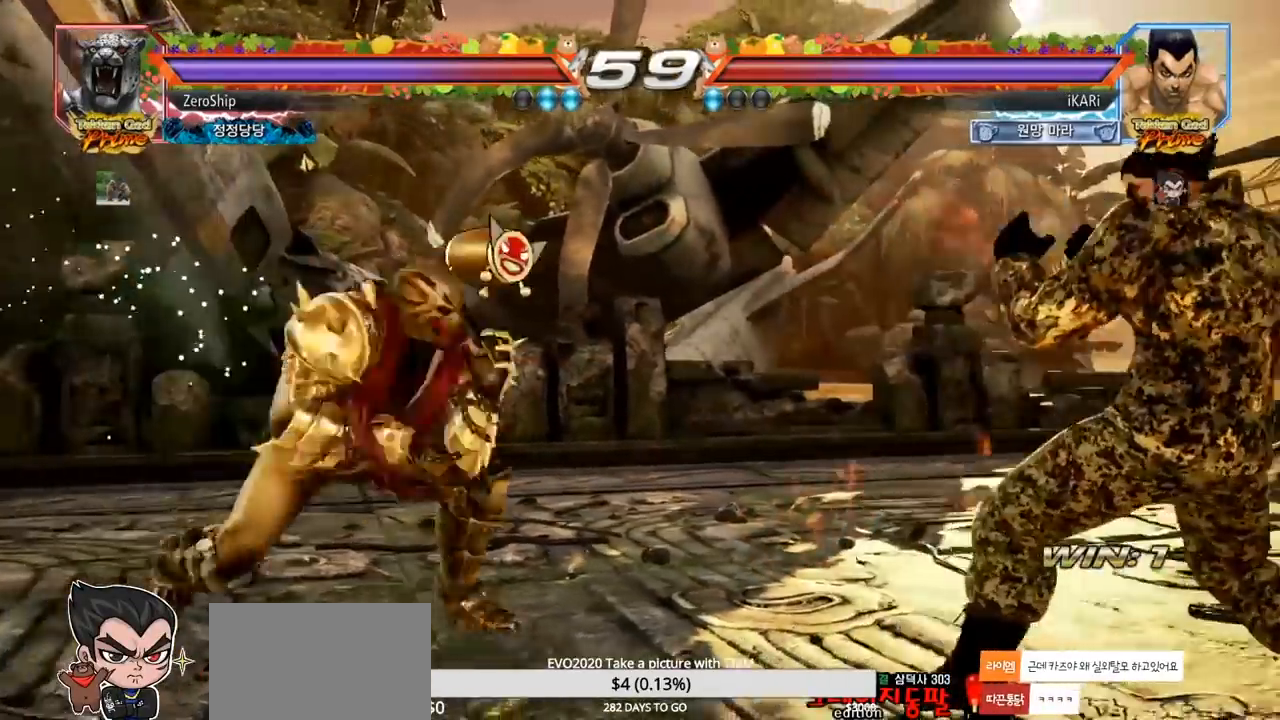
{"buttons": [], "left_stick": "down", "events": [[17, "left_stick", "center"], [233, "left_stick", "right"], [350, "left_stick", "down"]]}
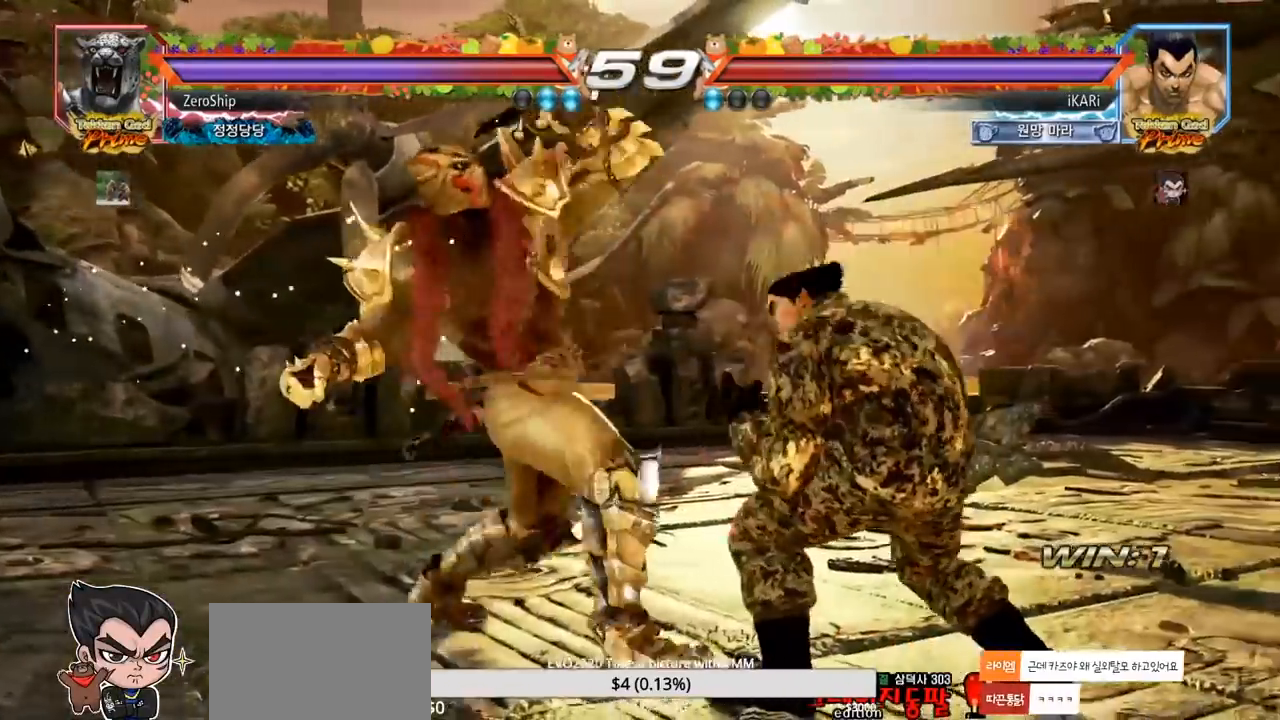
{"buttons": [], "left_stick": "center", "events": [[50, "left_stick", "center"], [117, "left_stick", "right"], [367, "left_stick", "center"], [433, "left_stick", "down"], [500, "left_stick", "center"]]}
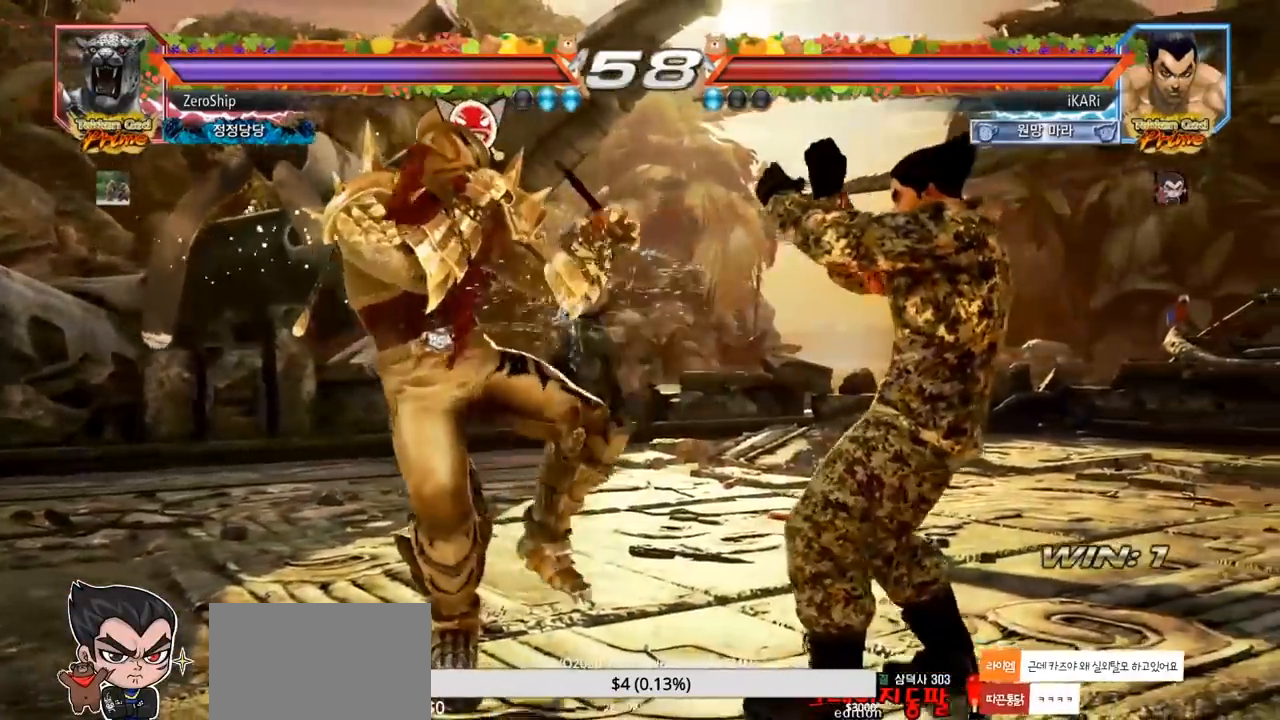
{"buttons": [], "left_stick": "down", "events": [[200, "left_stick", "right"], [250, "left_stick", "center"], [317, "left_stick", "right"], [467, "left_stick", "down"]]}
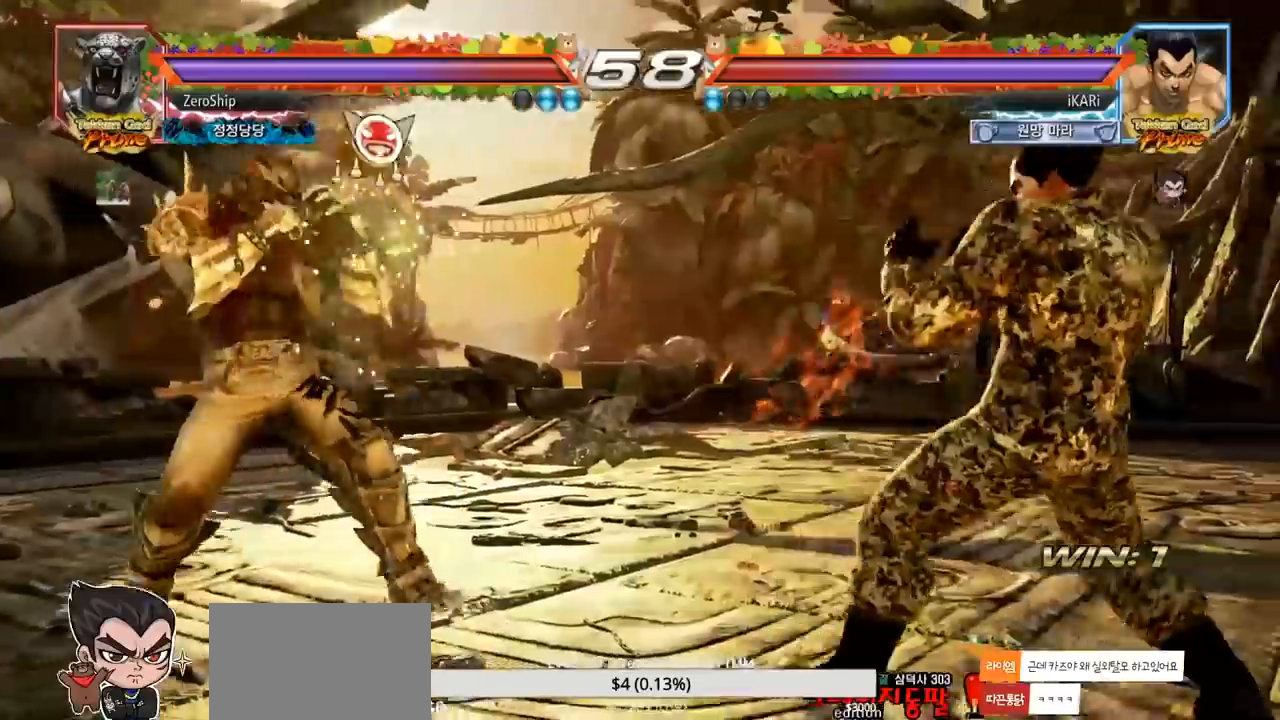
{"buttons": [], "left_stick": "right", "events": [[17, "left_stick", "center"], [117, "left_stick", "right"], [167, "left_stick", "center"], [233, "left_stick", "right"], [333, "left_stick", "down"], [400, "left_stick", "center"], [500, "left_stick", "right"]]}
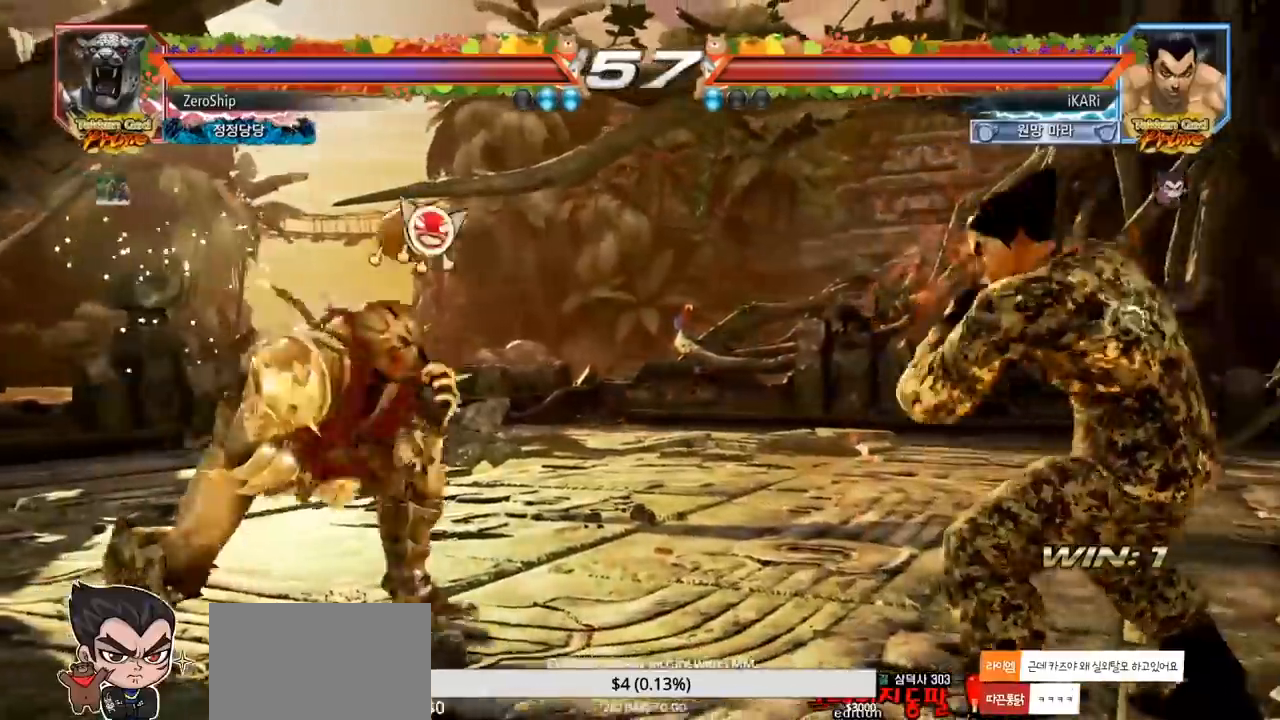
{"buttons": [], "left_stick": "center", "events": [[50, "left_stick", "center"], [117, "left_stick", "right"], [217, "left_stick", "center"], [367, "left_stick", "right"], [483, "left_stick", "center"]]}
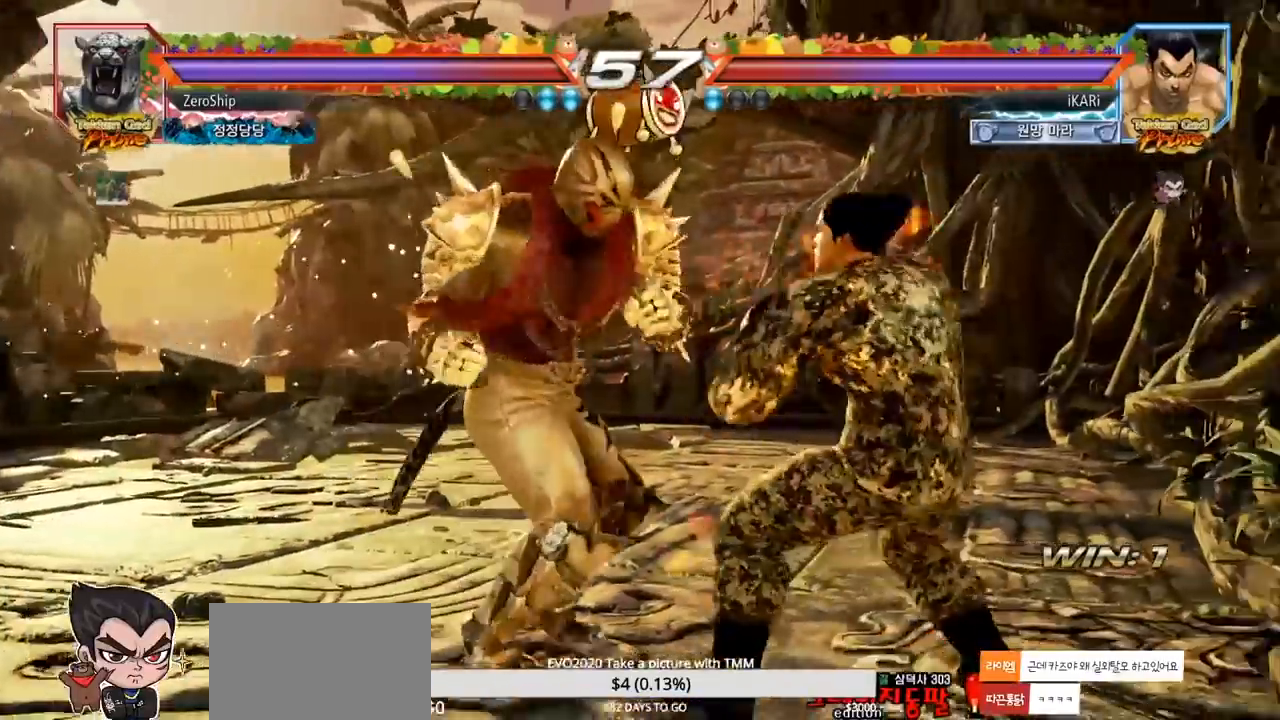
{"buttons": [], "left_stick": "center", "events": [[100, "left_stick", "down"], [133, "TRIANGLE", "down"], [167, "TRIANGLE", "up"], [167, "left_stick", "center"]]}
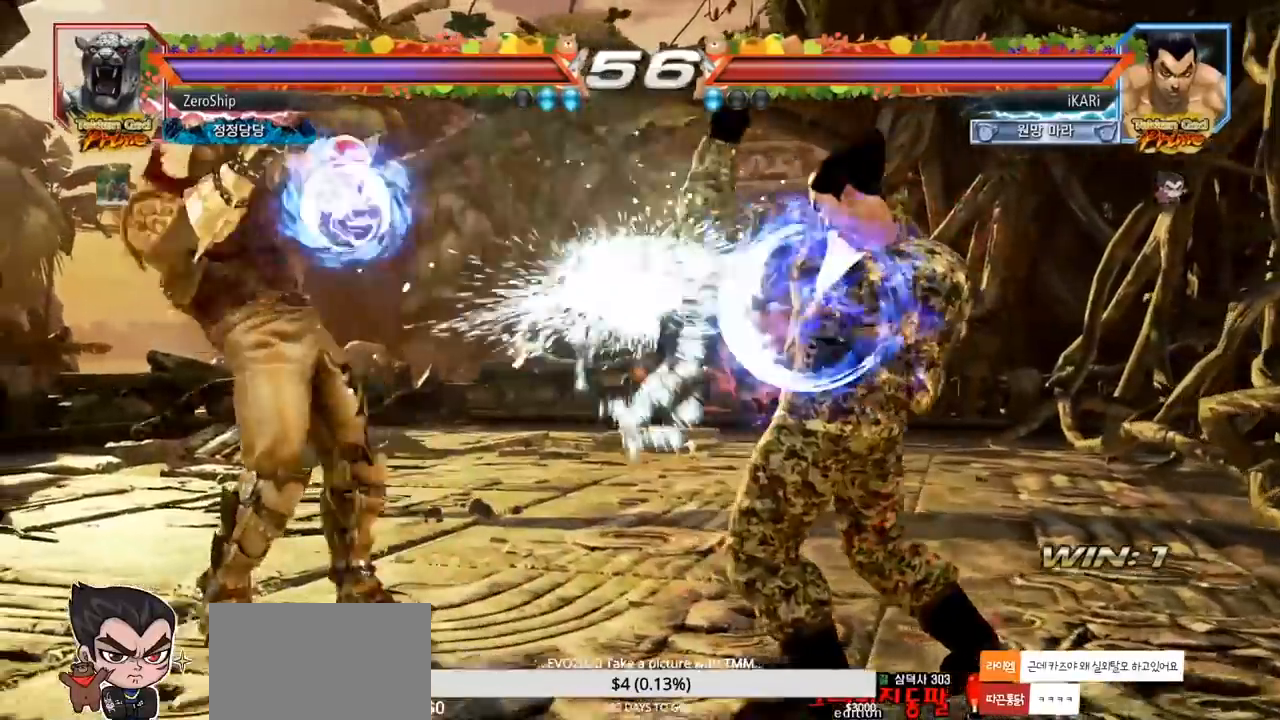
{"buttons": [], "left_stick": "center", "events": [[83, "left_stick", "left"], [133, "left_stick", "center"], [283, "left_stick", "right"], [383, "left_stick", "center"], [450, "left_stick", "down"], [500, "left_stick", "center"]]}
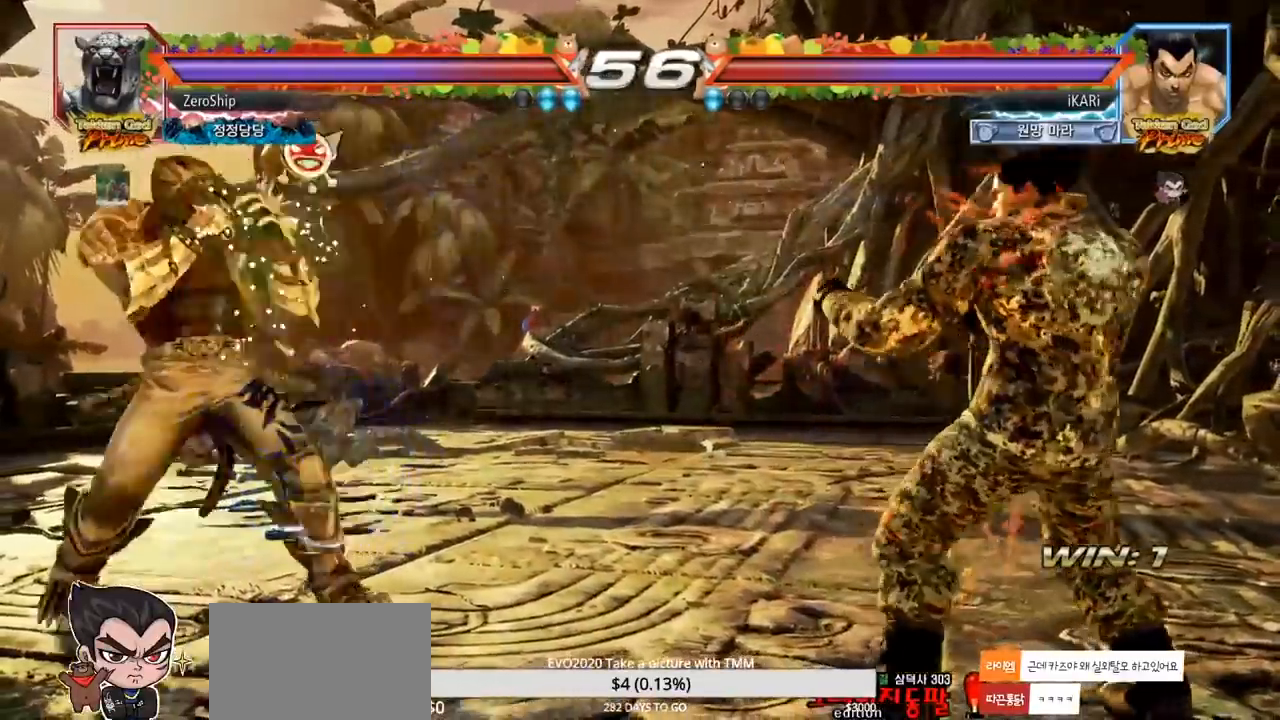
{"buttons": [], "left_stick": "center", "events": [[283, "left_stick", "right"], [400, "left_stick", "down"], [450, "left_stick", "center"]]}
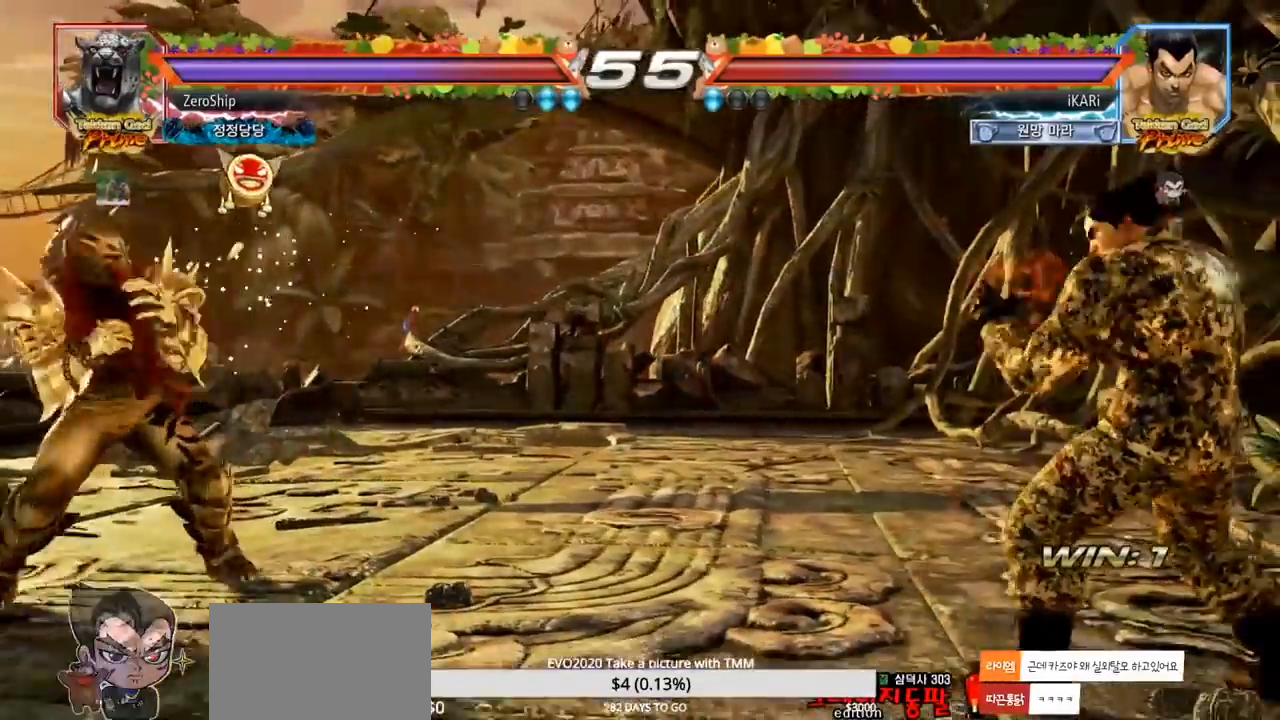
{"buttons": [], "left_stick": "down", "events": [[83, "left_stick", "right"], [133, "left_stick", "center"], [217, "left_stick", "right"], [283, "left_stick", "center"], [333, "left_stick", "down"], [383, "left_stick", "center"], [450, "left_stick", "down"]]}